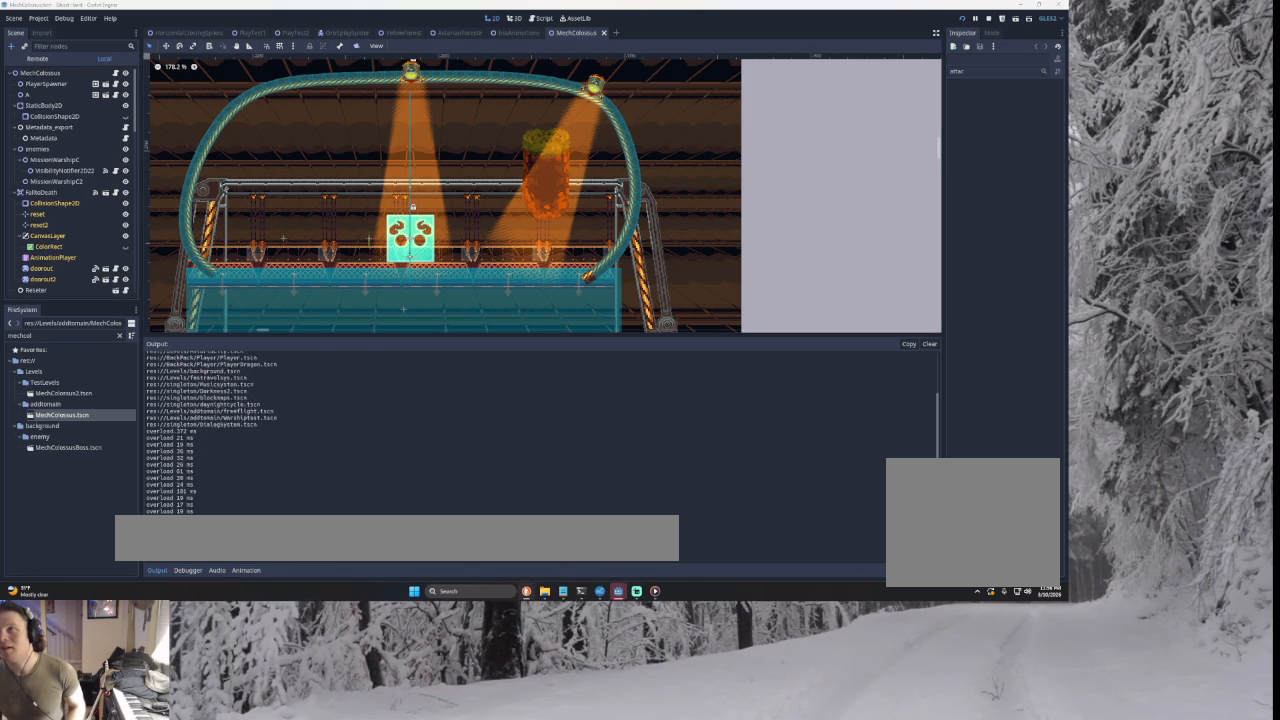
Gameplay with a controller (PlayStation layout); each line is a JSON object with the inputs held at the frame after it. "events" lists button and stick changes between this image and that frame as [ms after this image, input, new state], when the widget could be followed in between. Not read: START.
{"buttons": ["CROSS"], "left_stick": "center", "right_stick": "center", "events": []}
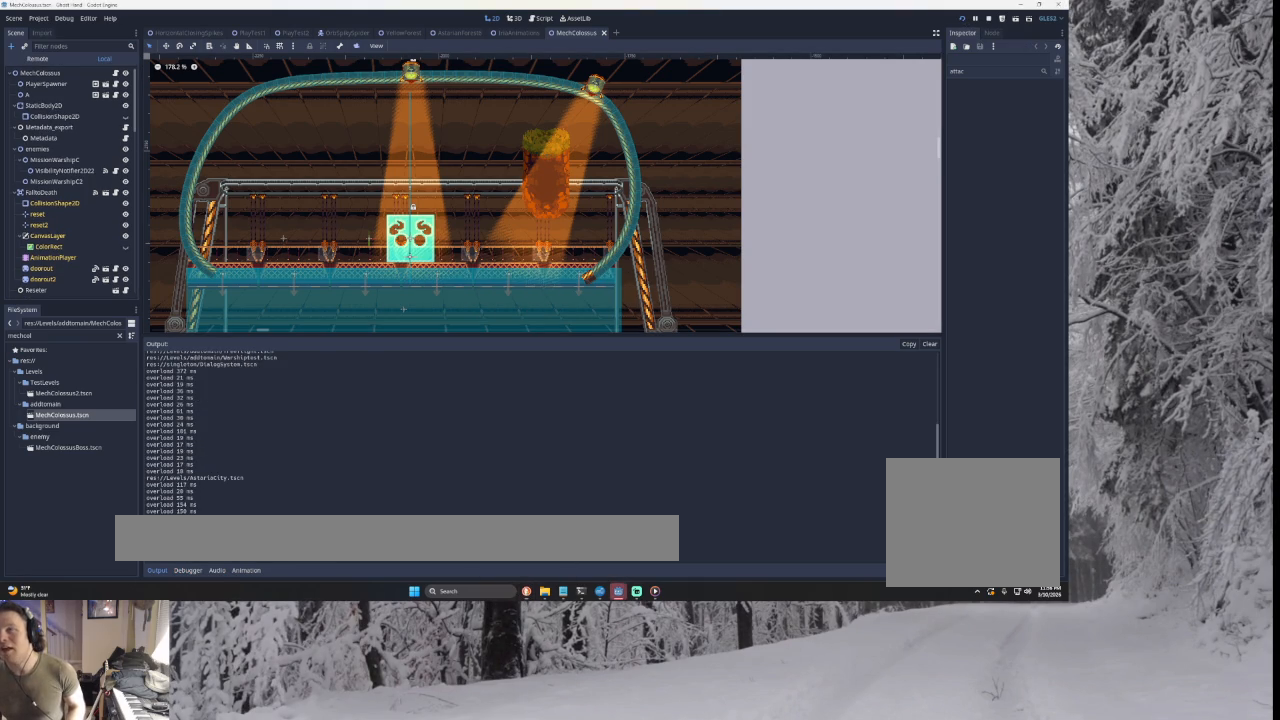
{"buttons": ["CROSS"], "left_stick": "center", "right_stick": "center", "events": []}
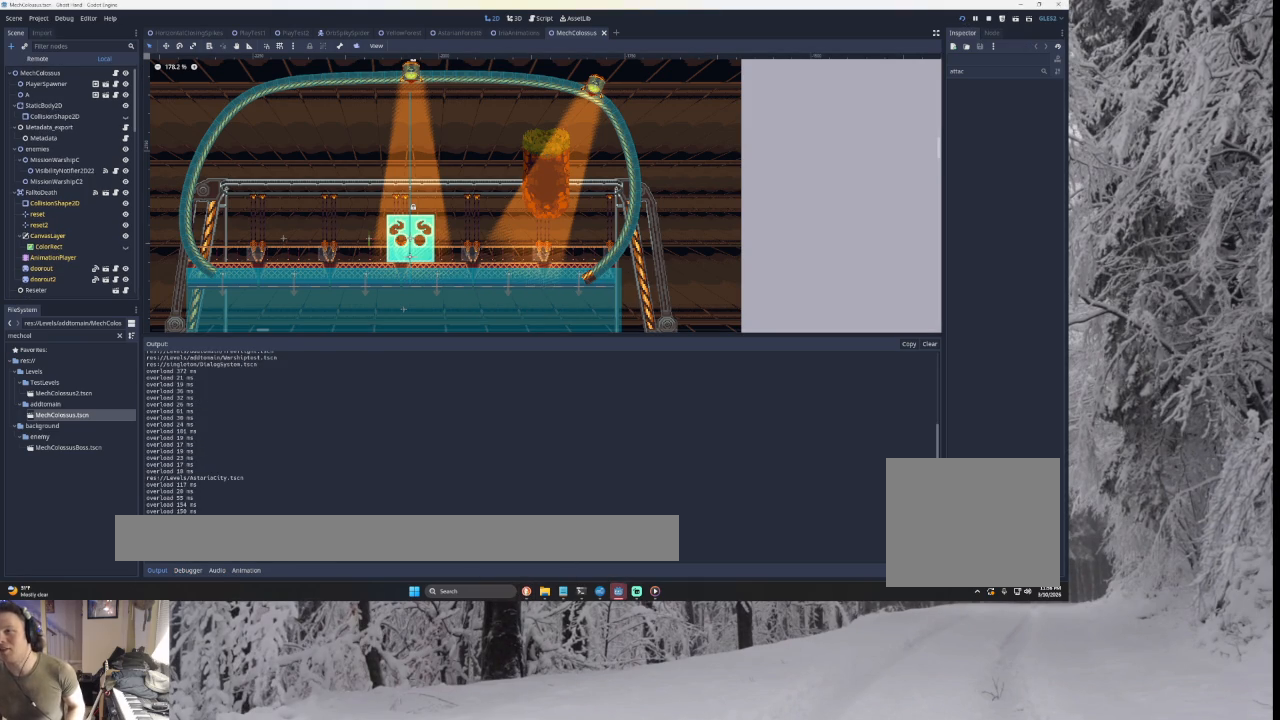
{"buttons": ["CROSS"], "left_stick": "center", "right_stick": "center", "events": []}
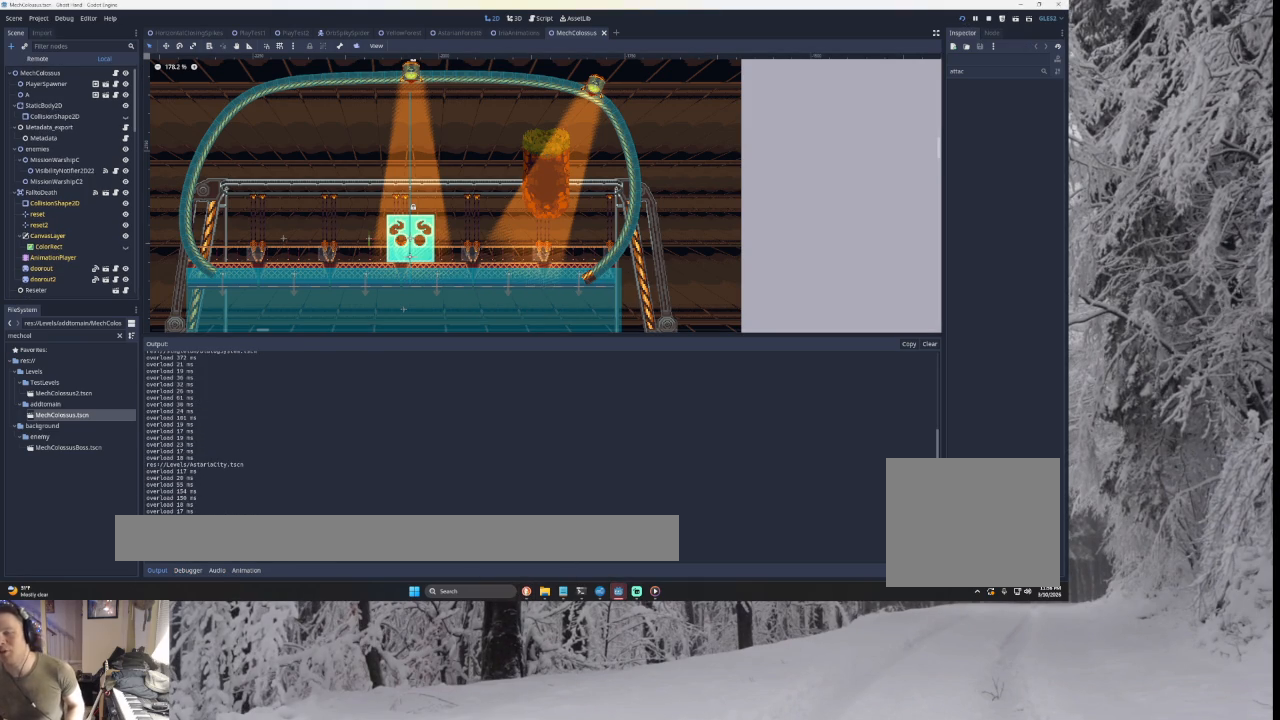
{"buttons": ["CROSS"], "left_stick": "center", "right_stick": "center", "events": []}
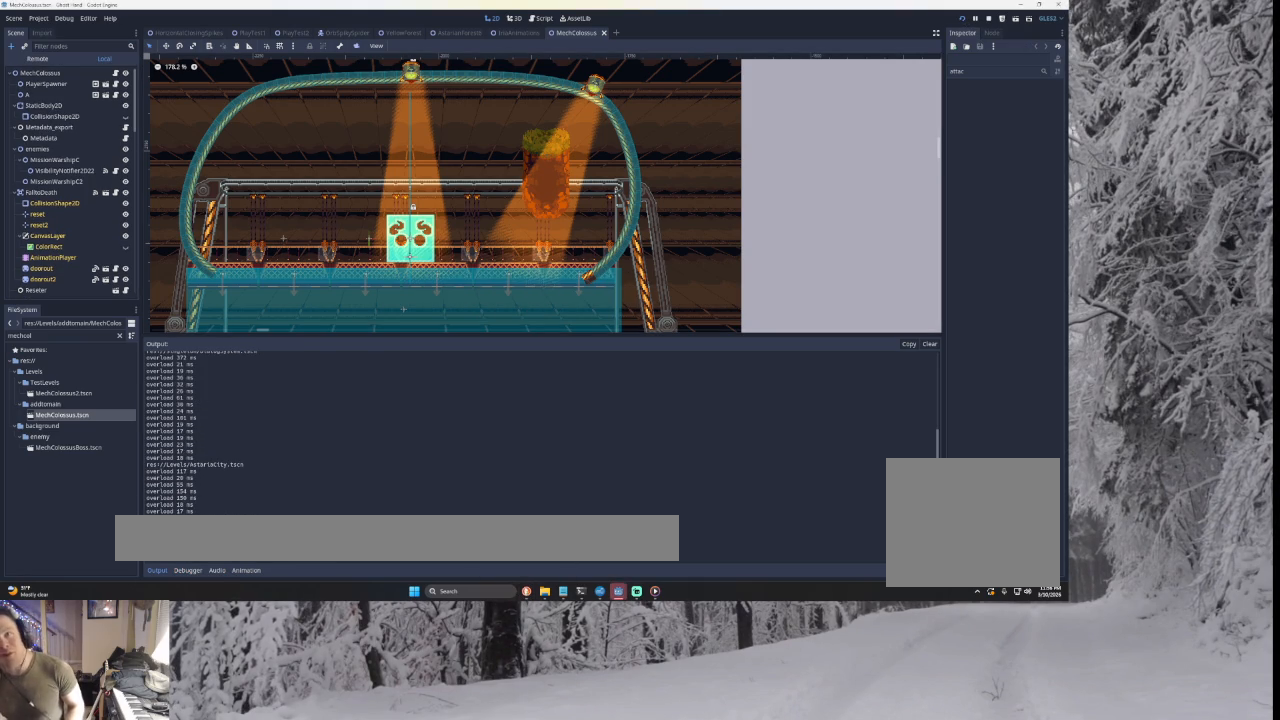
{"buttons": ["CROSS"], "left_stick": "center", "right_stick": "center", "events": []}
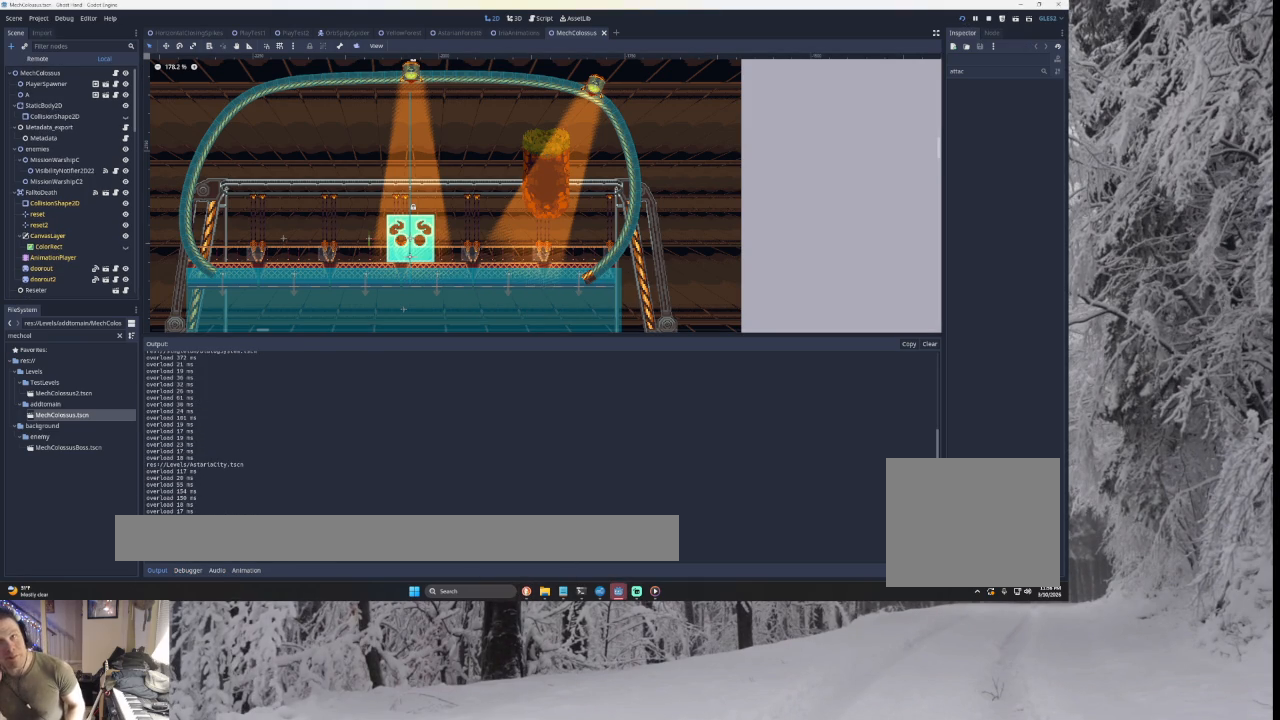
{"buttons": ["CROSS"], "left_stick": "center", "right_stick": "center", "events": []}
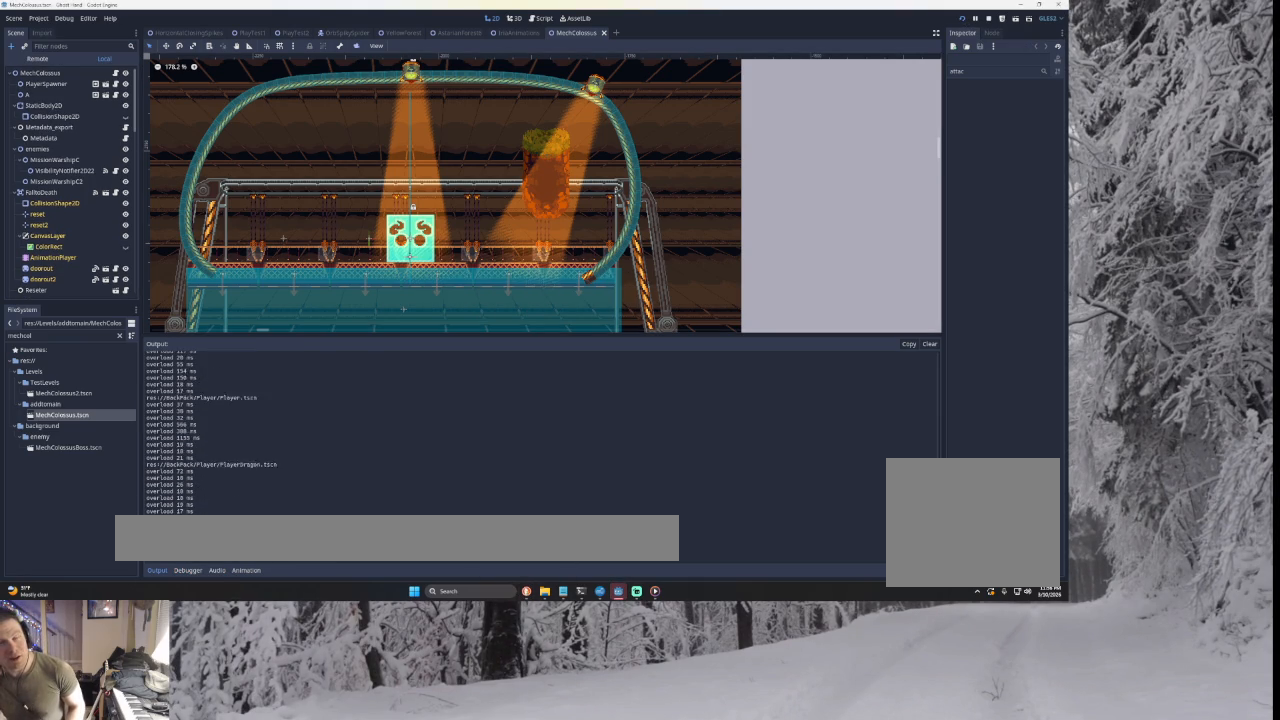
{"buttons": ["CROSS"], "left_stick": "center", "right_stick": "center", "events": []}
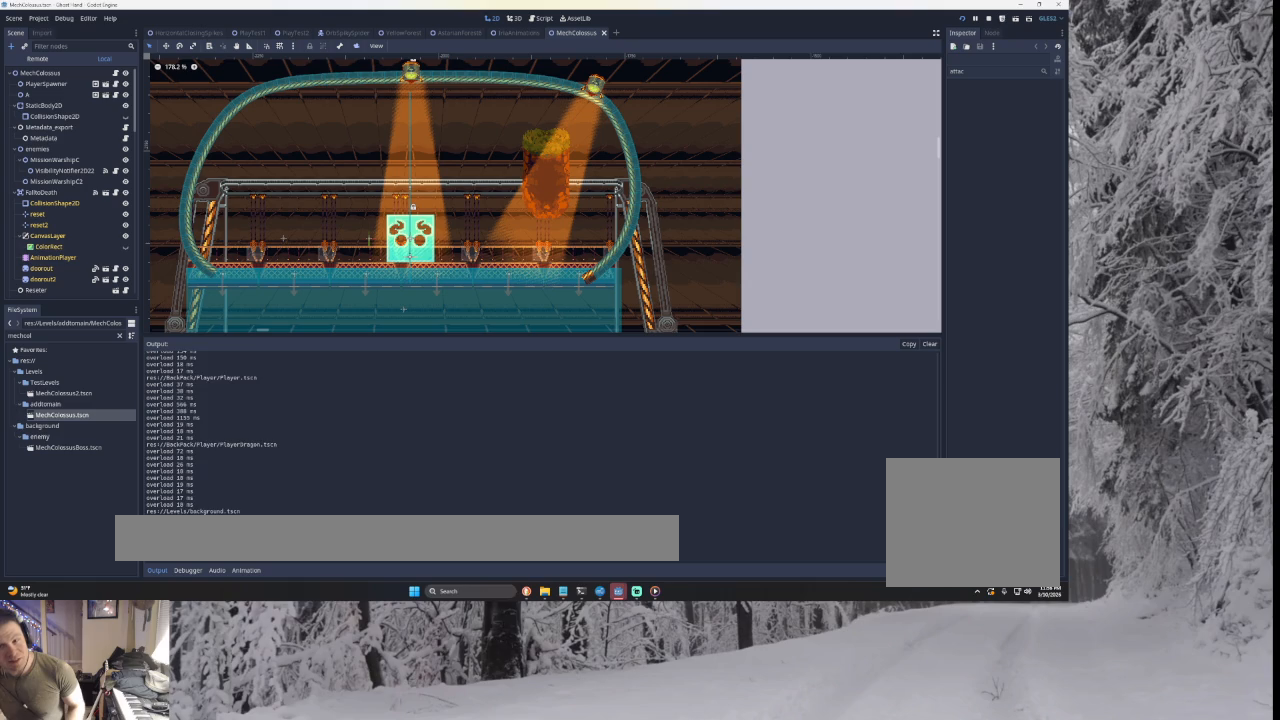
{"buttons": ["CROSS"], "left_stick": "center", "right_stick": "center", "events": []}
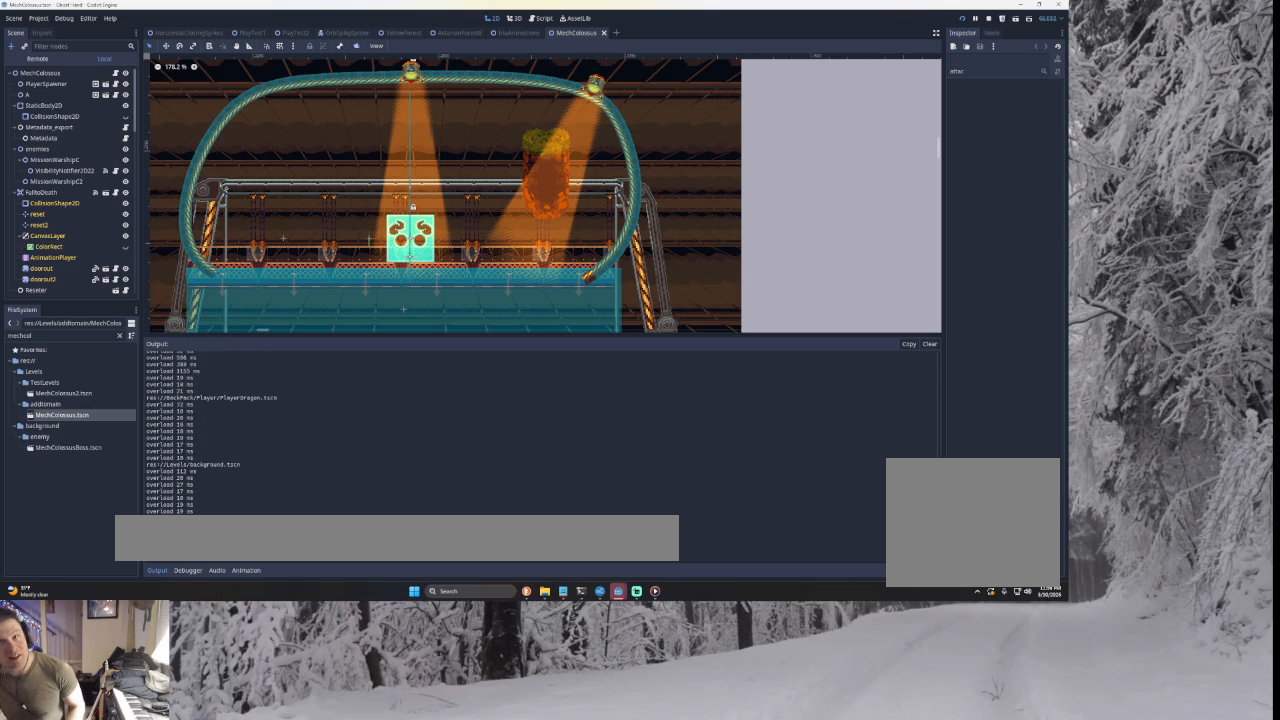
{"buttons": ["CROSS"], "left_stick": "center", "right_stick": "center", "events": []}
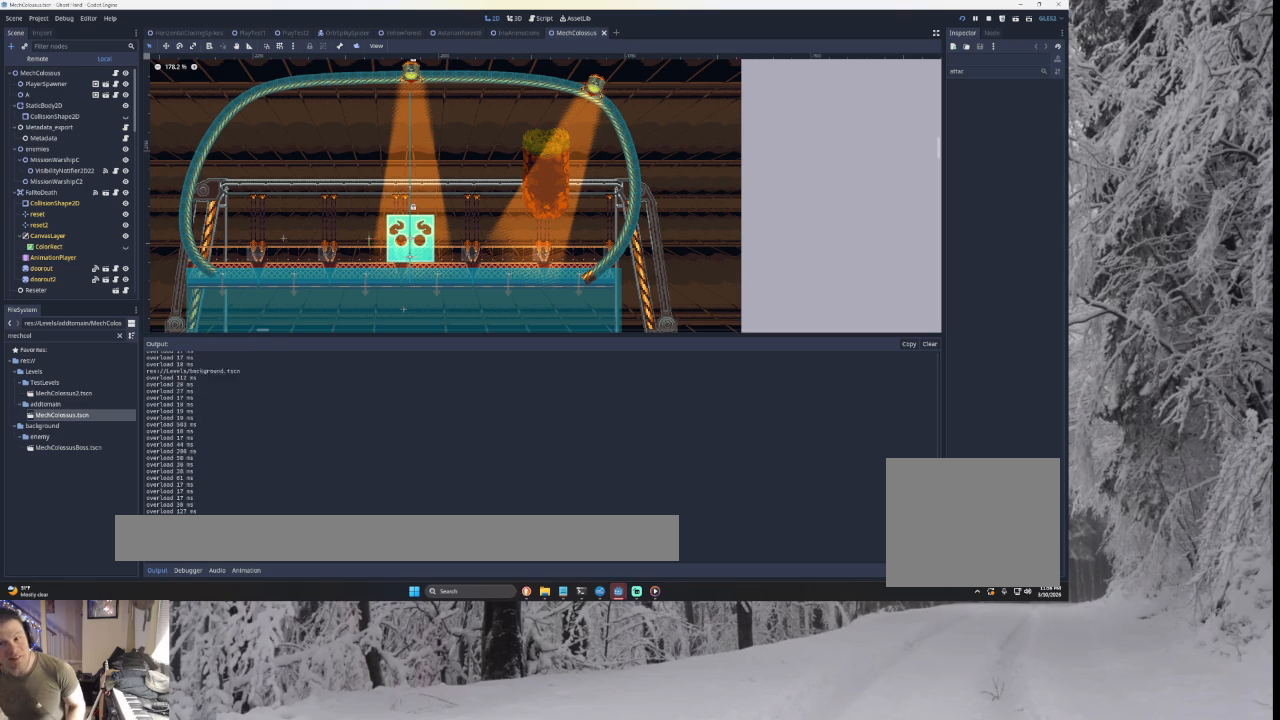
{"buttons": ["CROSS"], "left_stick": "center", "right_stick": "center", "events": []}
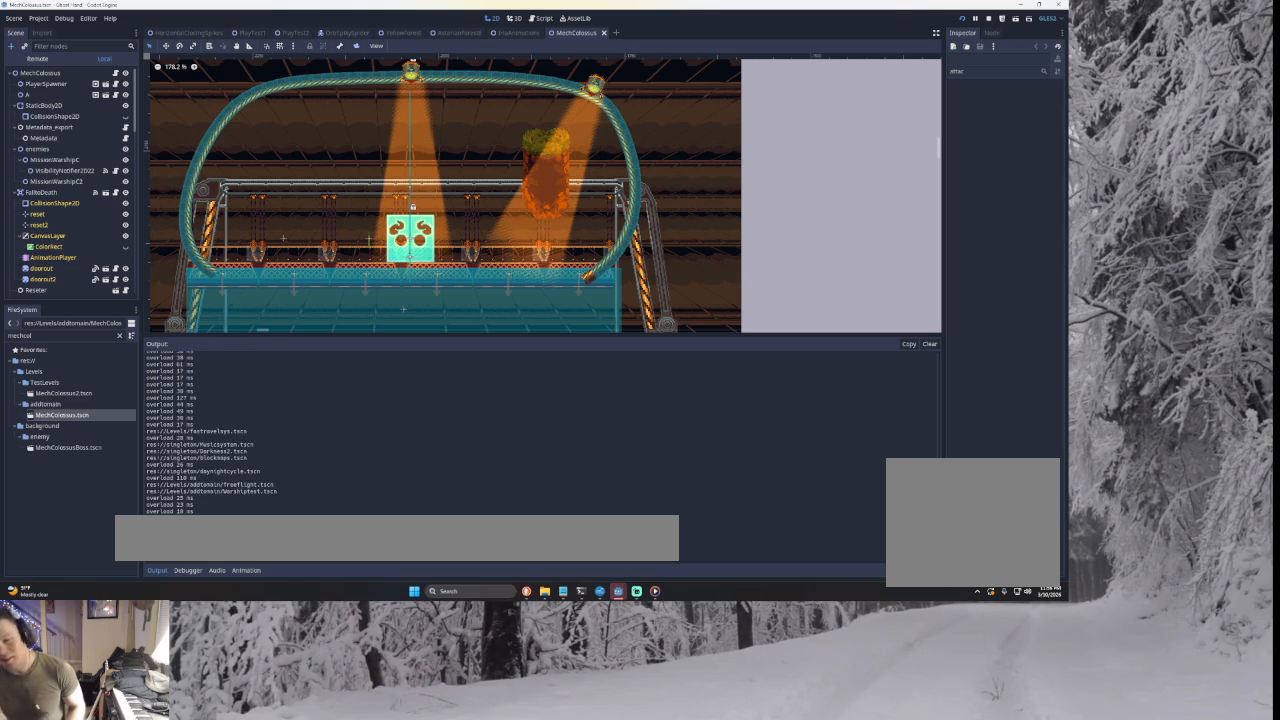
{"buttons": ["CROSS"], "left_stick": "center", "right_stick": "center", "events": []}
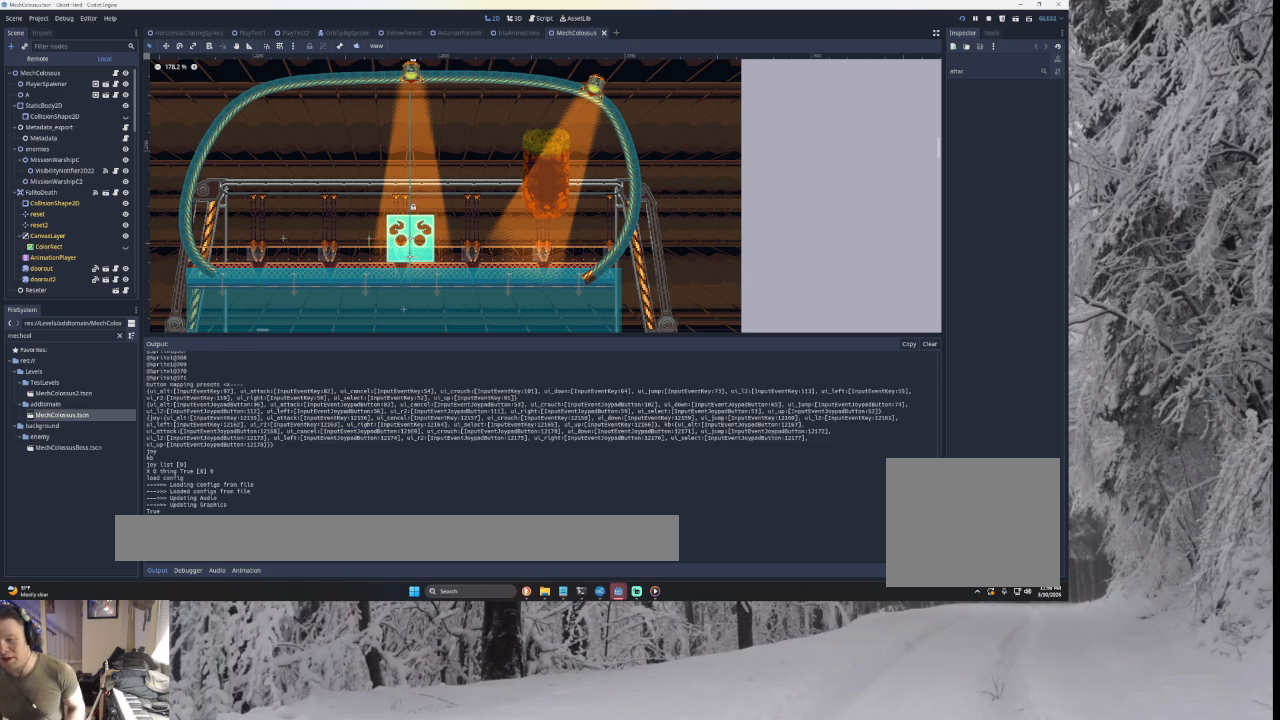
{"buttons": ["CROSS"], "left_stick": "center", "right_stick": "center", "events": []}
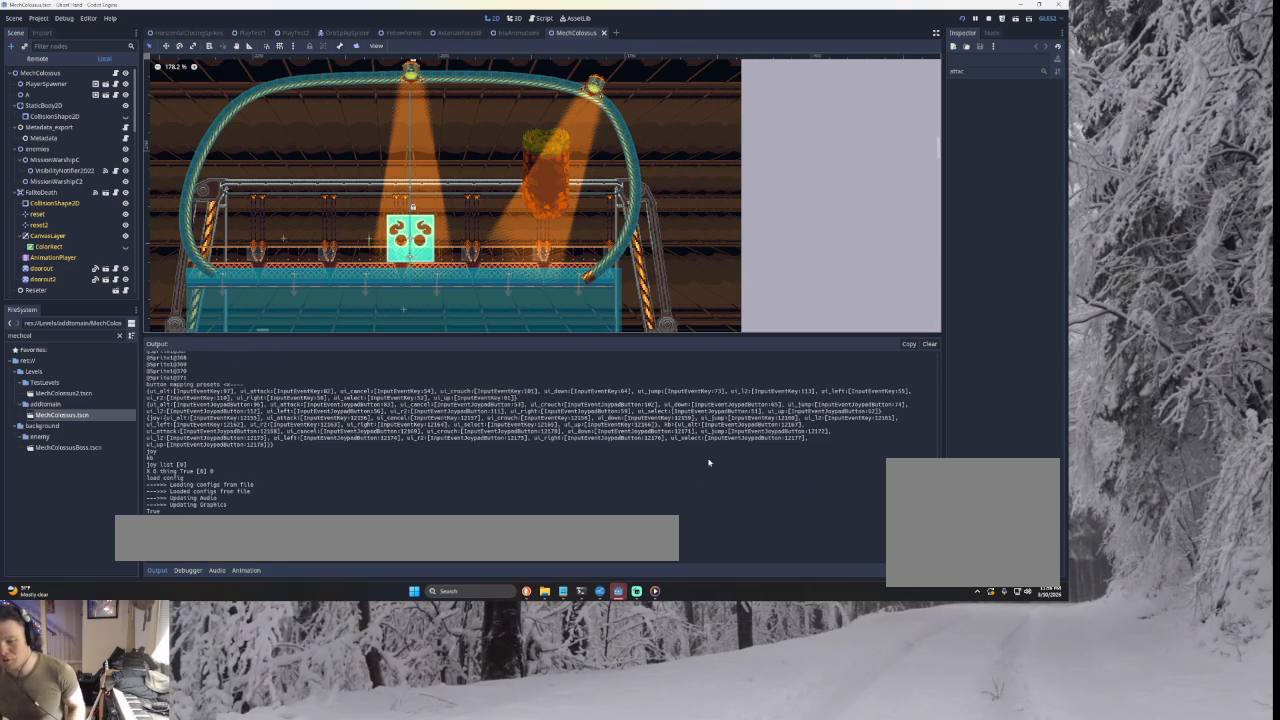
{"buttons": ["CROSS"], "left_stick": "center", "right_stick": "center", "events": []}
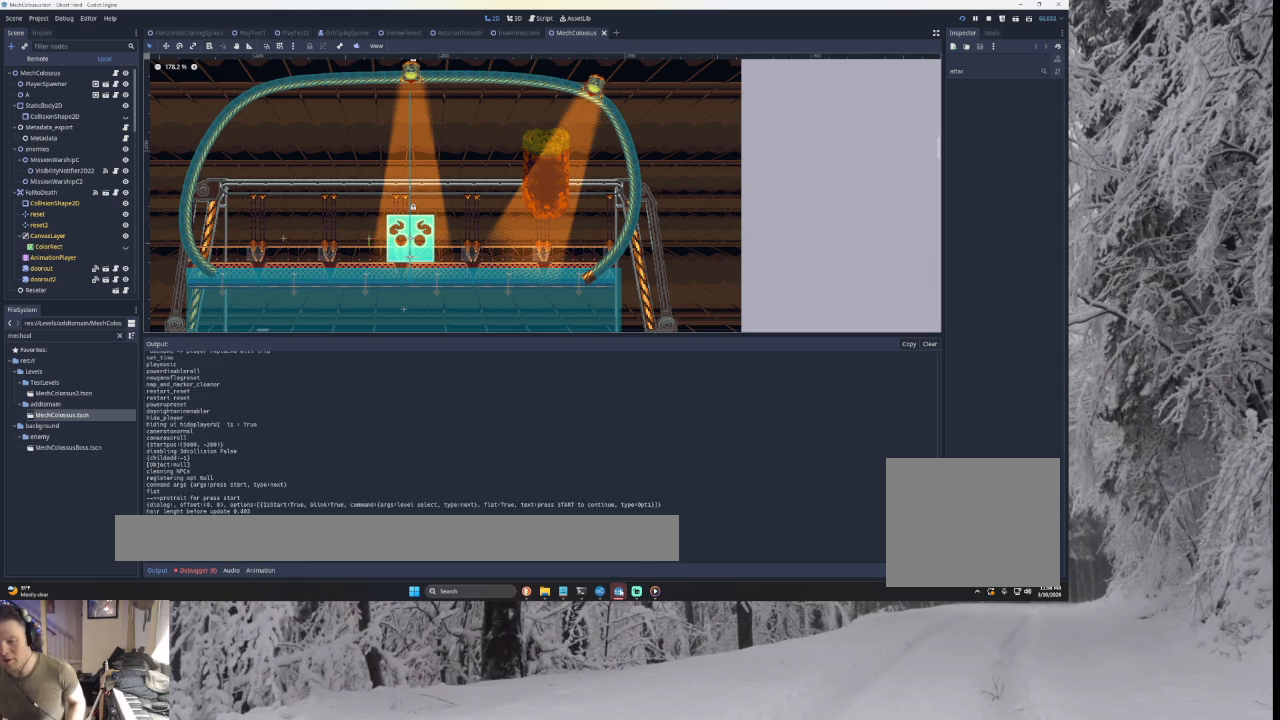
{"buttons": ["CROSS"], "left_stick": "center", "right_stick": "center", "events": []}
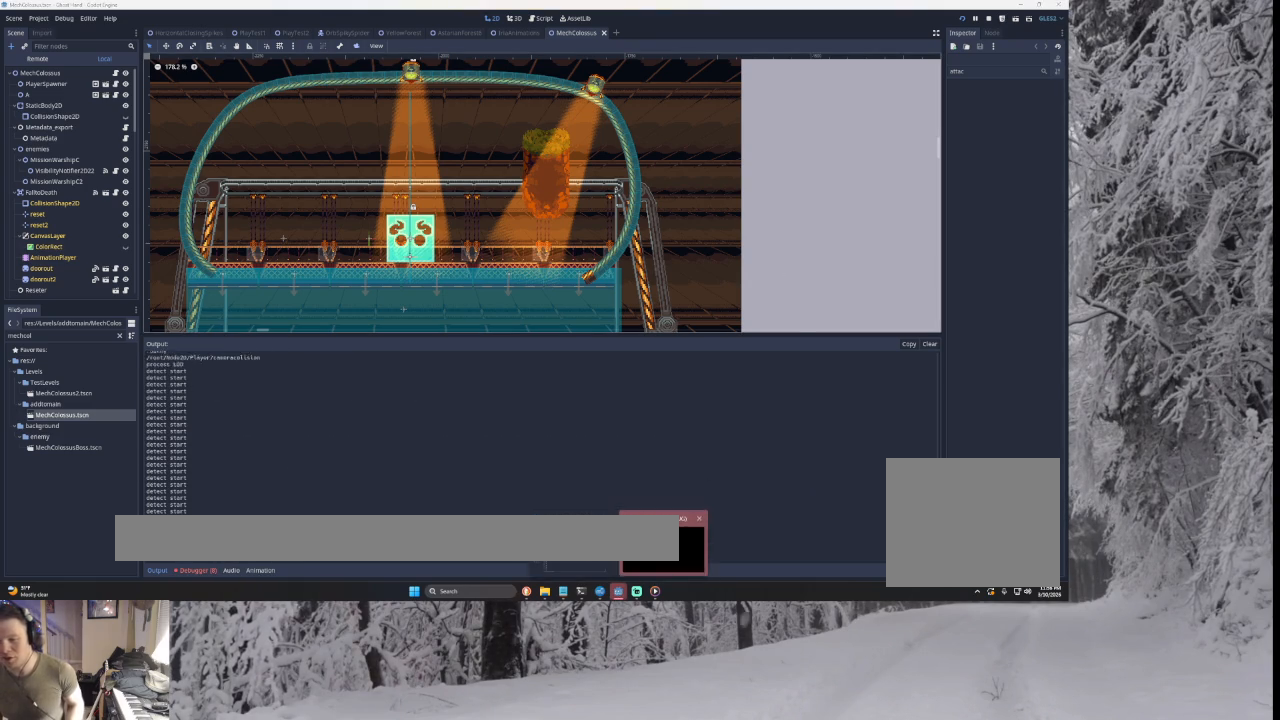
{"buttons": ["CROSS"], "left_stick": "center", "right_stick": "center", "events": []}
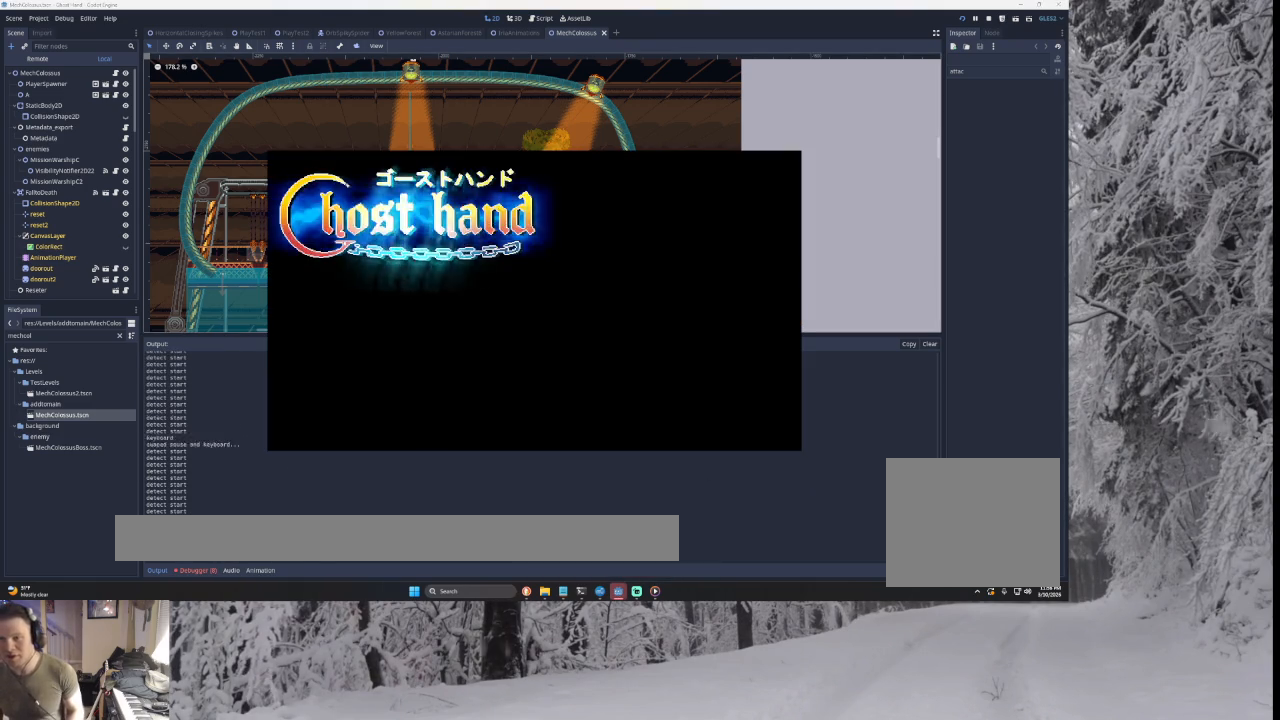
{"buttons": ["CROSS"], "left_stick": "center", "right_stick": "center", "events": []}
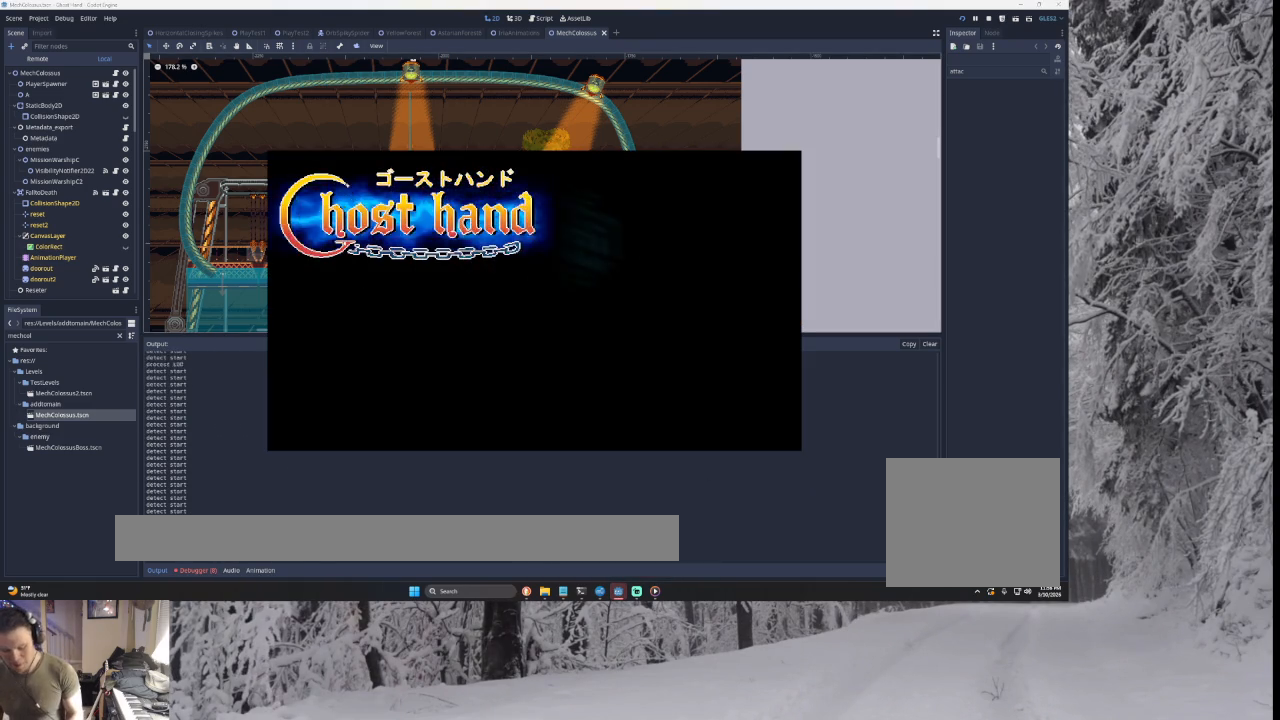
{"buttons": ["CROSS"], "left_stick": "center", "right_stick": "center", "events": []}
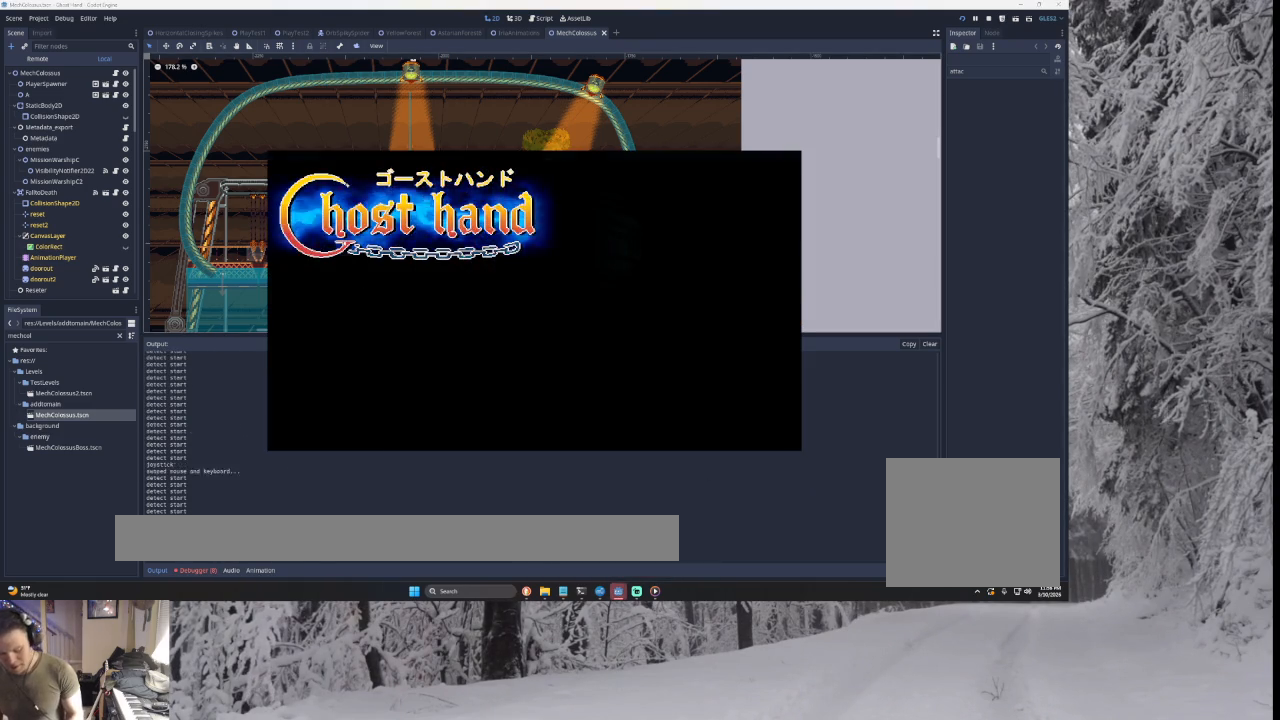
{"buttons": ["CROSS"], "left_stick": "center", "right_stick": "center", "events": []}
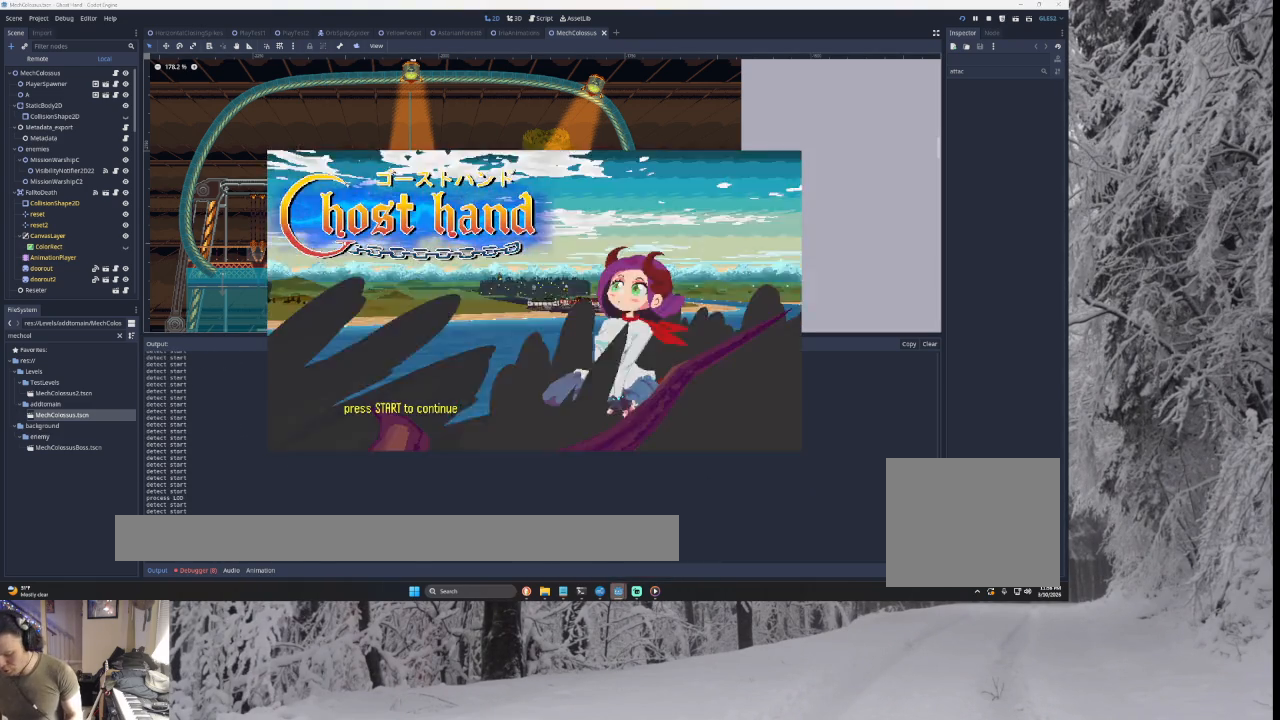
{"buttons": ["CROSS"], "left_stick": "center", "right_stick": "center", "events": []}
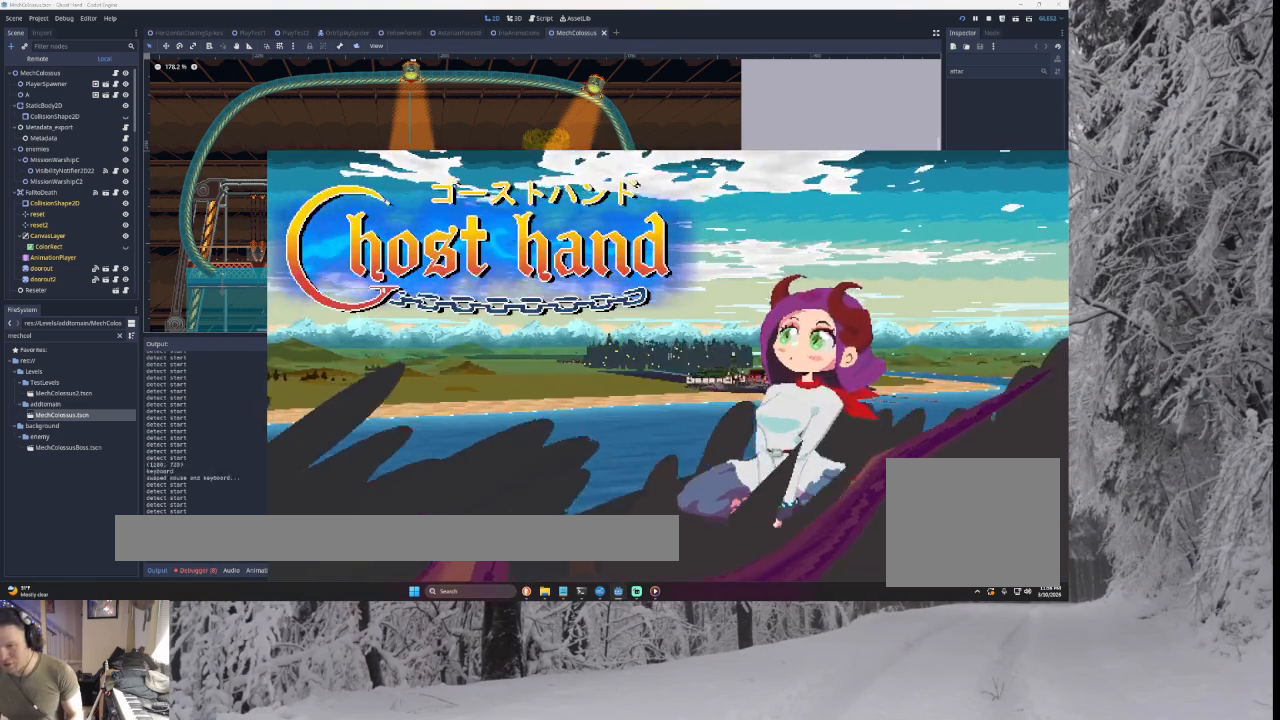
{"buttons": ["CROSS"], "left_stick": "center", "right_stick": "center", "events": []}
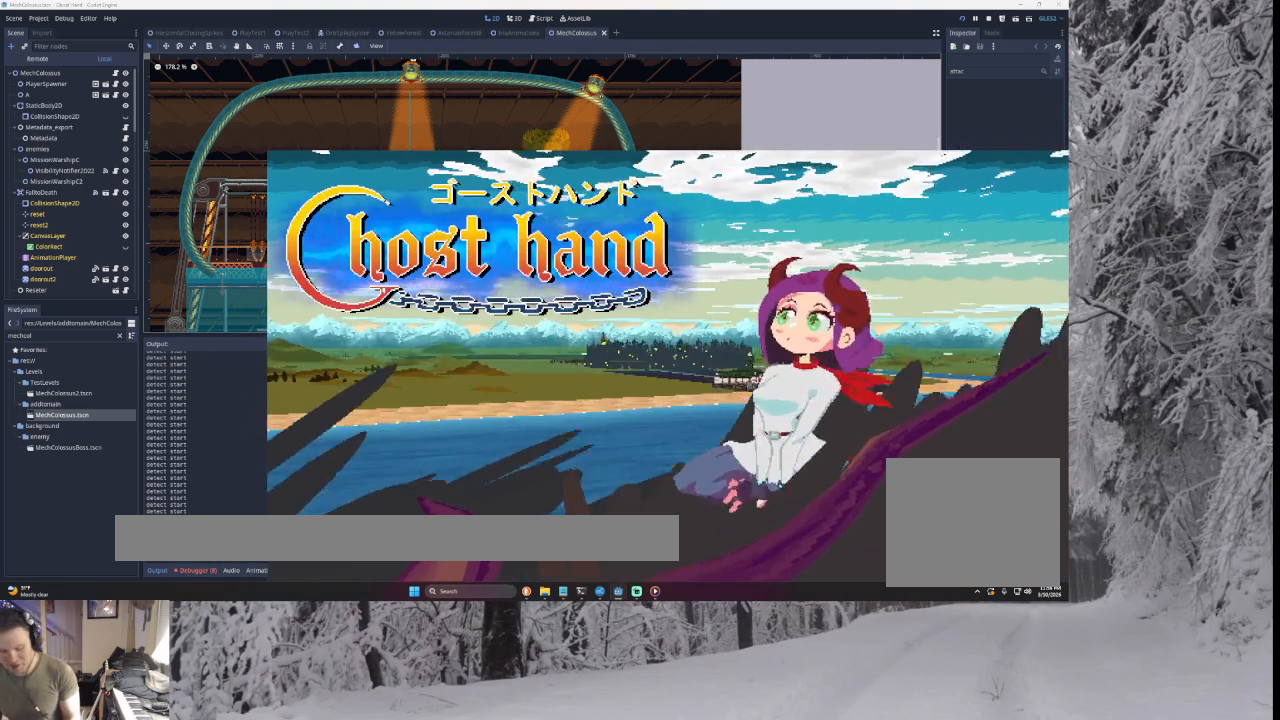
{"buttons": ["CROSS"], "left_stick": "center", "right_stick": "center", "events": []}
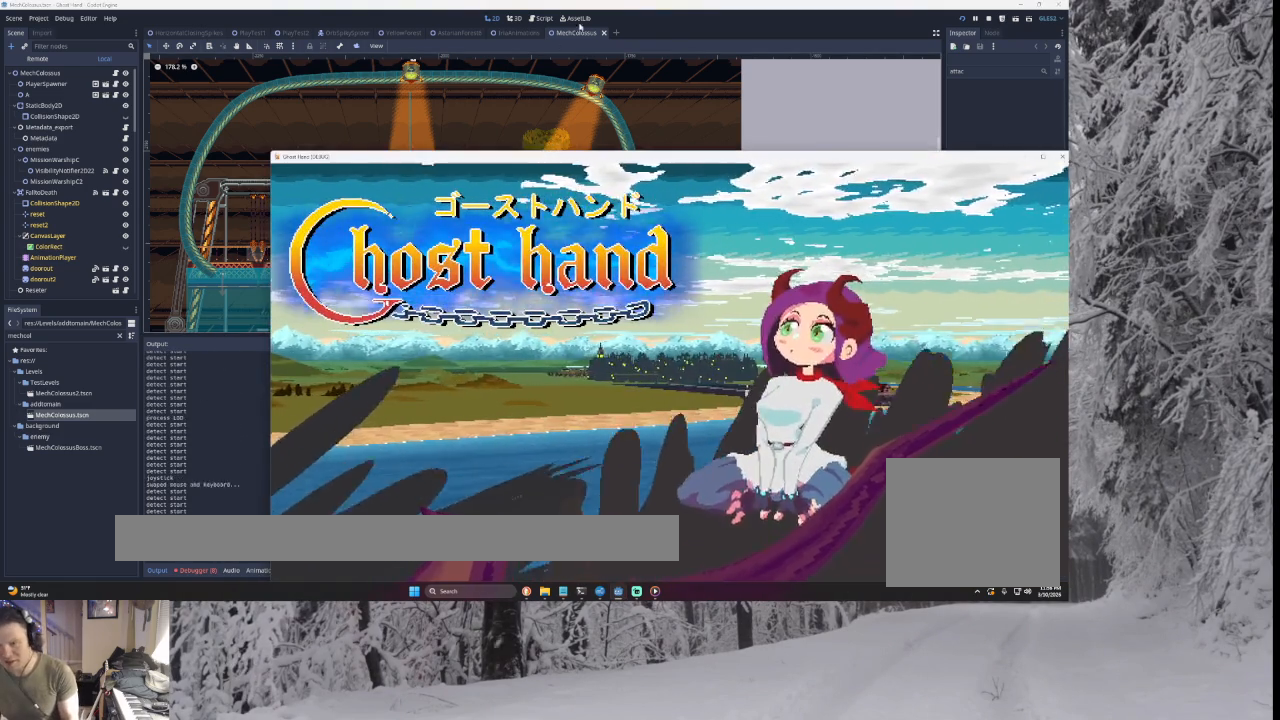
{"buttons": ["CROSS"], "left_stick": "center", "right_stick": "center", "events": []}
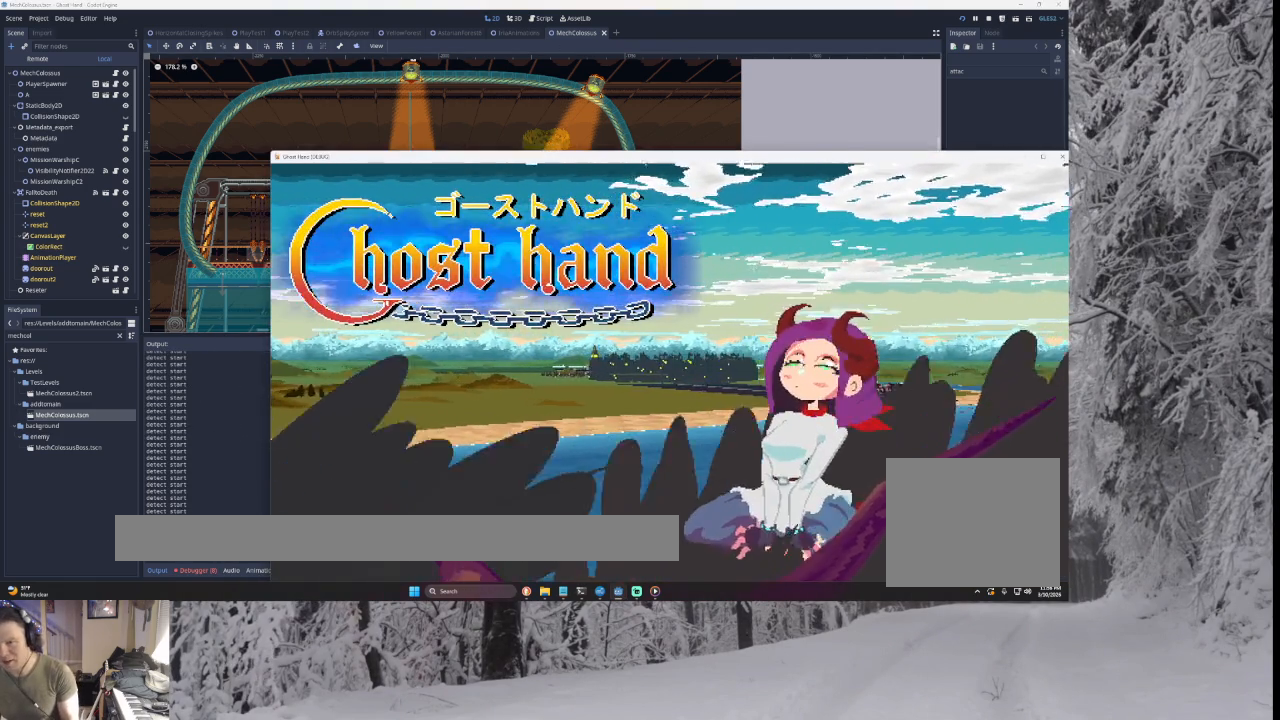
{"buttons": ["CROSS"], "left_stick": "center", "right_stick": "center", "events": []}
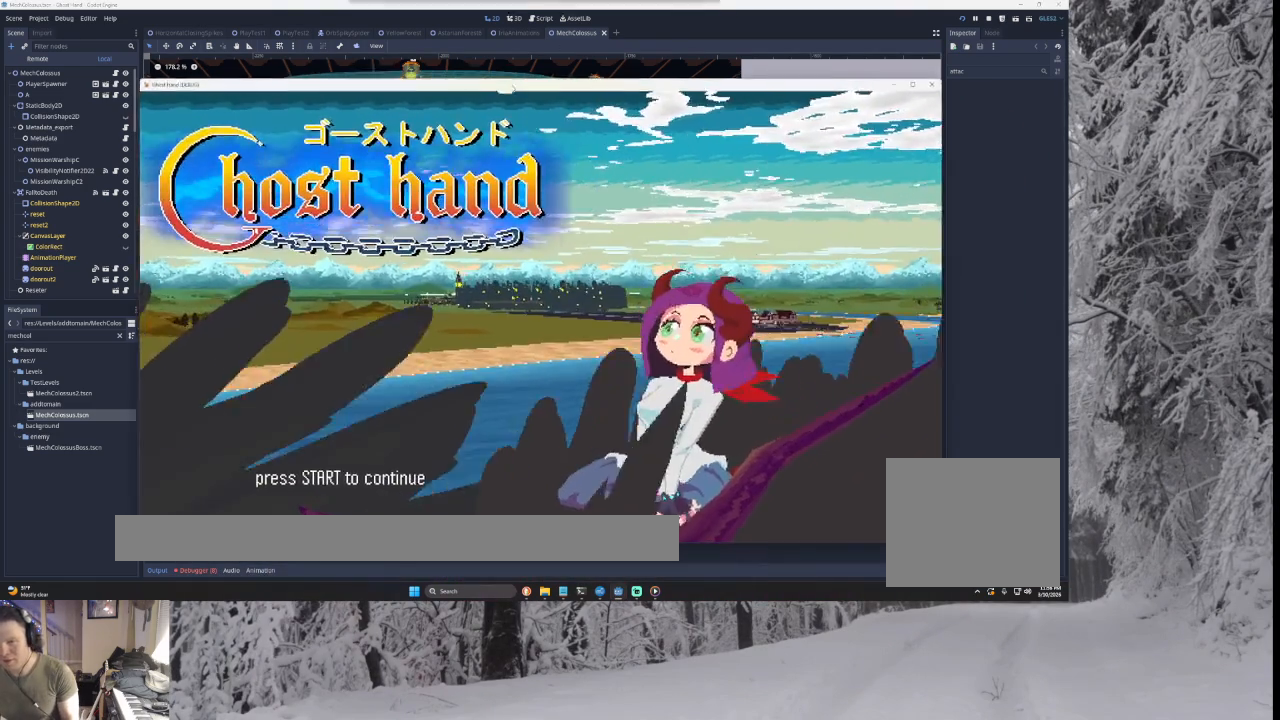
{"buttons": ["CROSS"], "left_stick": "center", "right_stick": "center", "events": []}
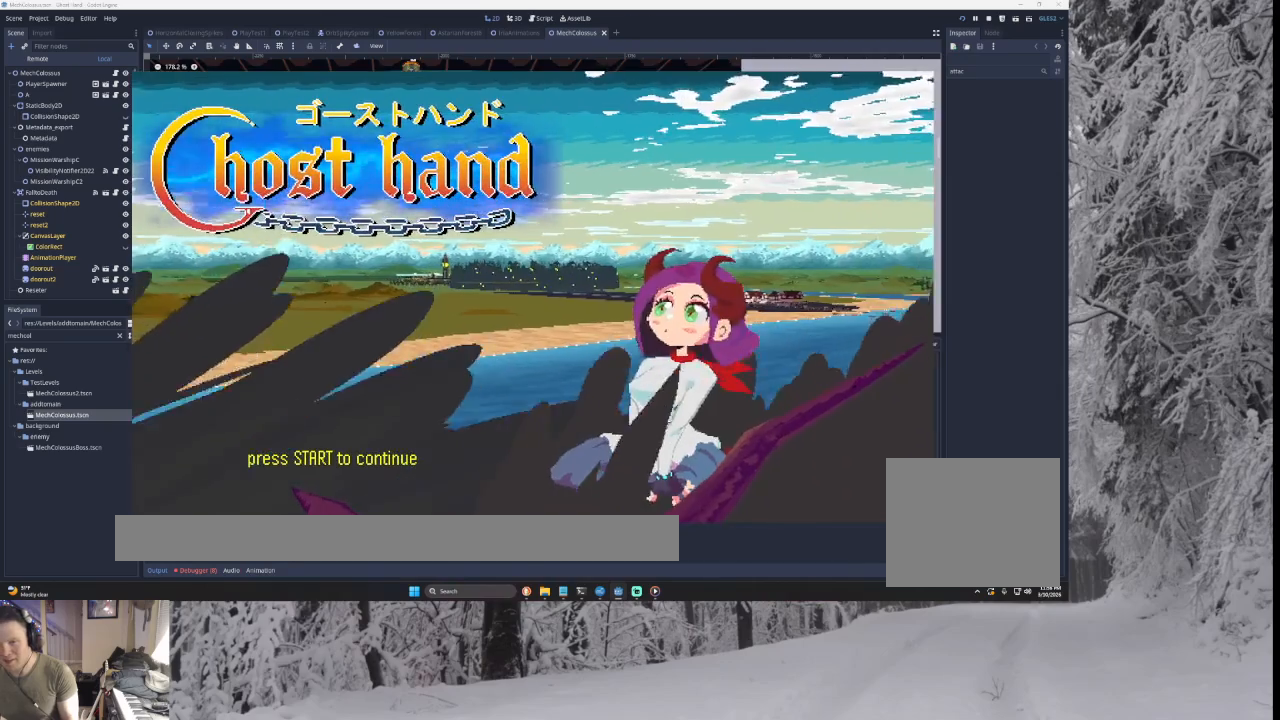
{"buttons": ["CROSS"], "left_stick": "center", "right_stick": "center", "events": []}
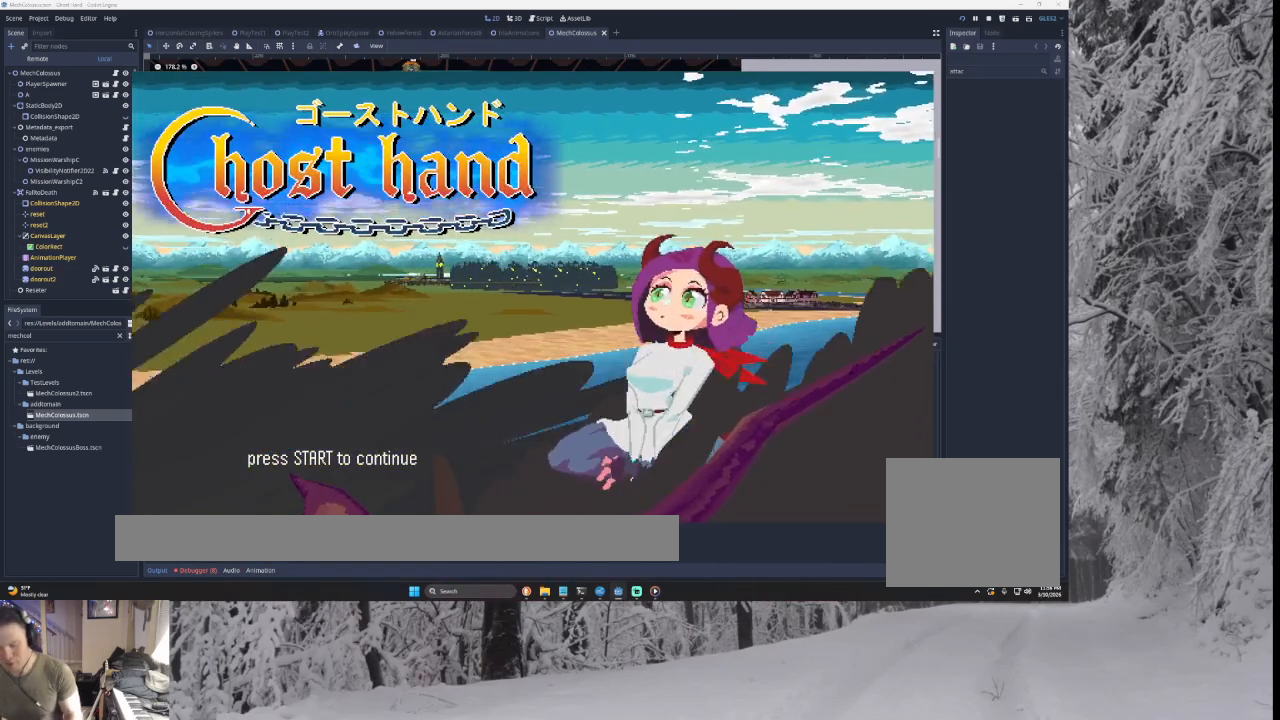
{"buttons": ["CROSS"], "left_stick": "center", "right_stick": "center", "events": []}
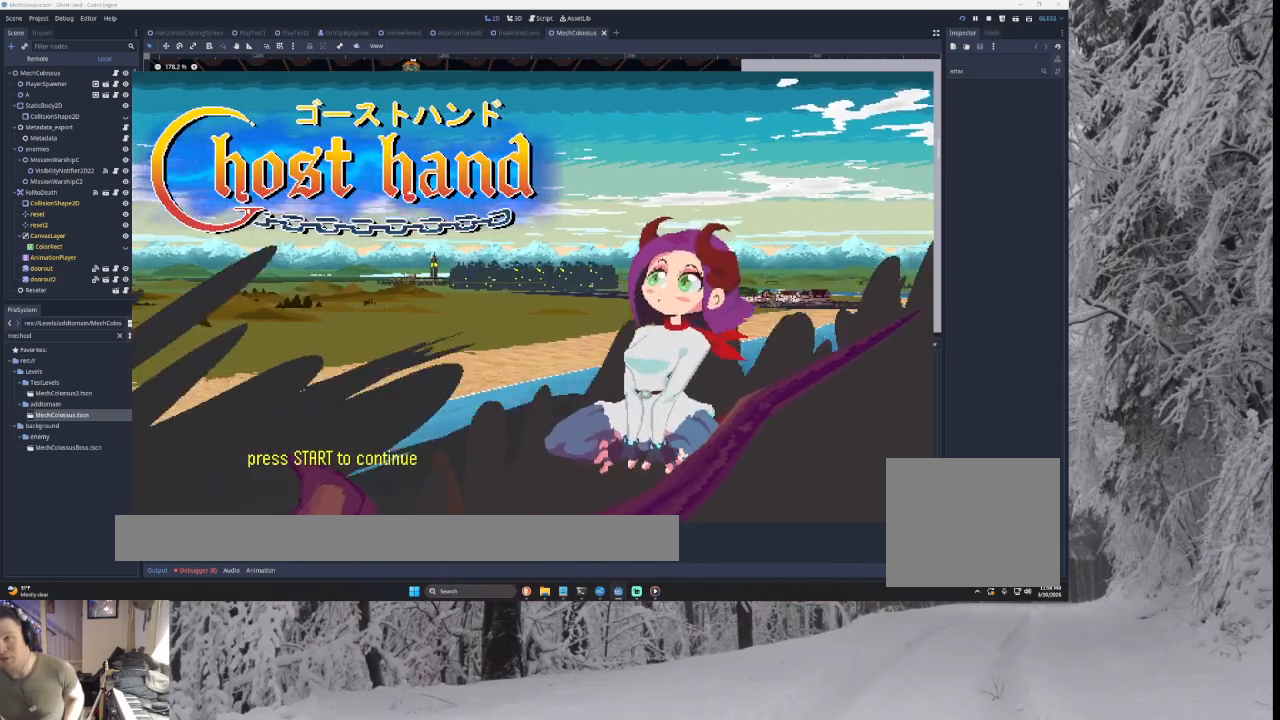
{"buttons": ["CROSS", "L1", "R1", "R2"], "left_stick": "center", "right_stick": "center", "events": [[367, "L1", "down"], [400, "R2", "down"], [433, "R1", "down"]]}
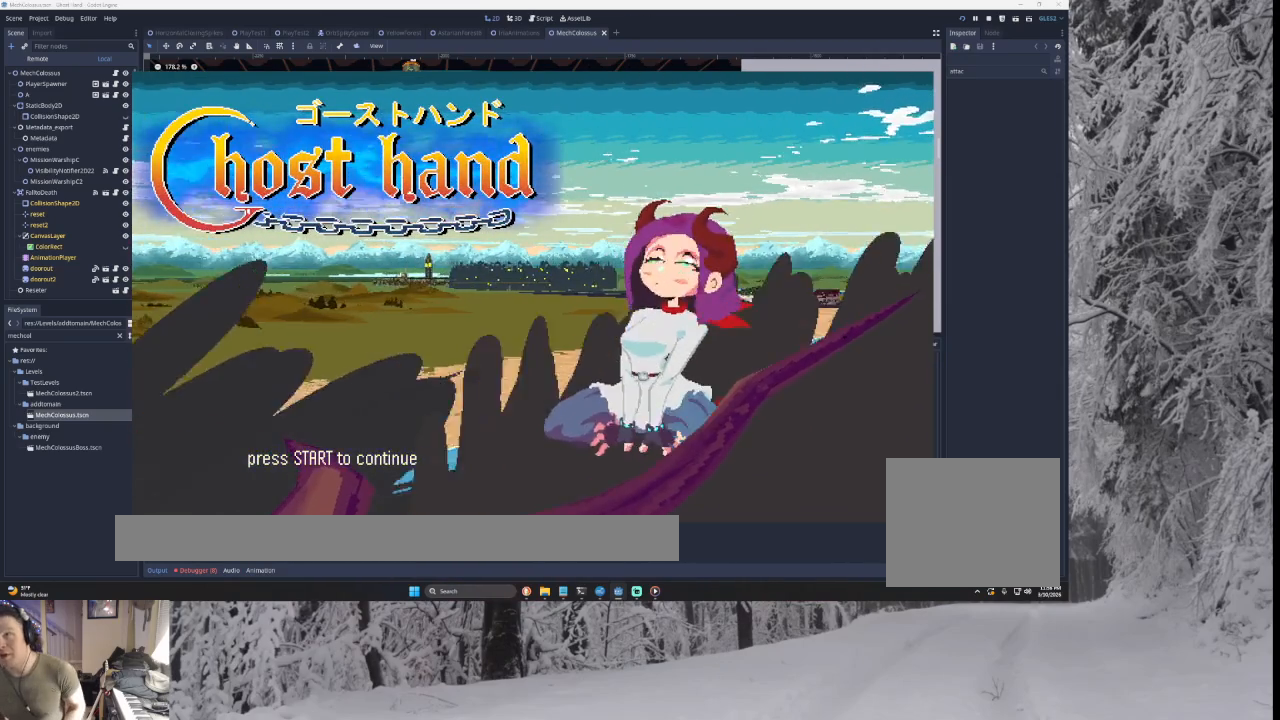
{"buttons": ["CROSS"], "left_stick": "center", "right_stick": "center", "events": [[100, "L1", "up"], [100, "R1", "up"], [100, "R2", "up"], [333, "SQUARE", "down"], [433, "SQUARE", "up"]]}
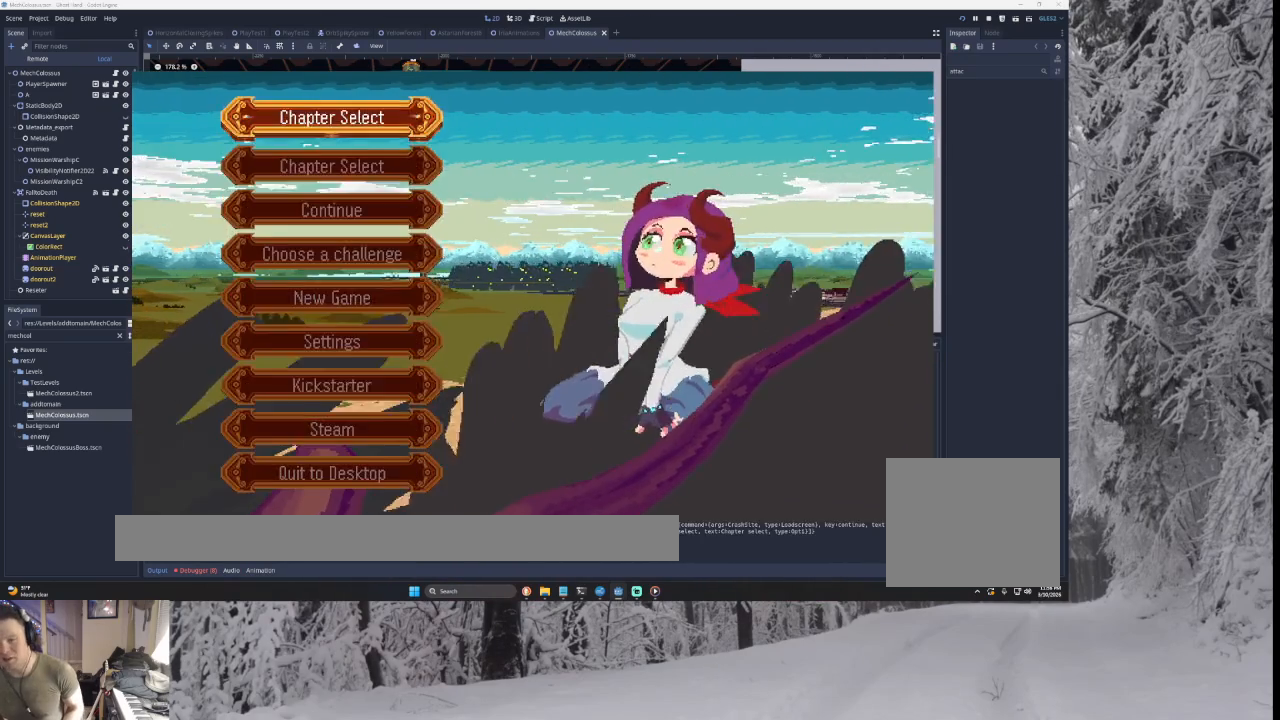
{"buttons": ["CROSS"], "left_stick": "up", "right_stick": "center", "events": [[133, "left_stick", "down"], [233, "left_stick", "center"], [333, "left_stick", "down"], [400, "left_stick", "center"], [500, "left_stick", "up"]]}
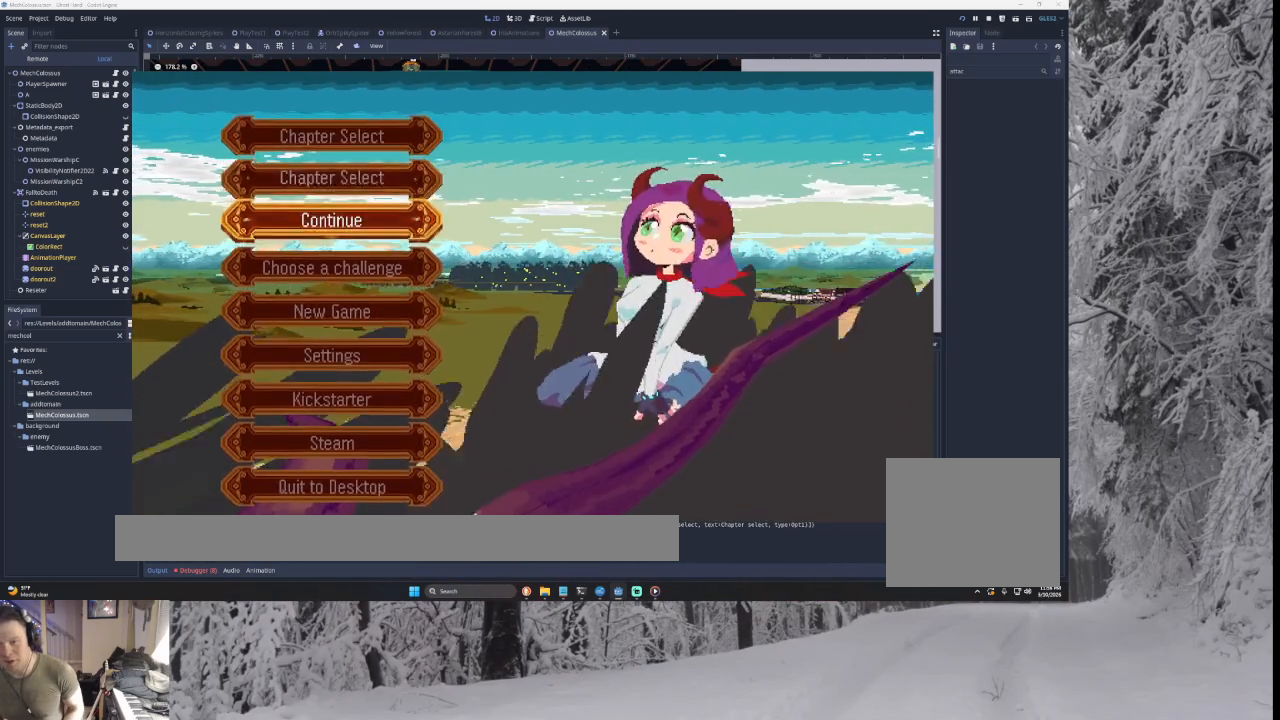
{"buttons": ["CROSS"], "left_stick": "center", "right_stick": "center", "events": [[133, "SQUARE", "down"], [133, "left_stick", "center"], [233, "SQUARE", "up"]]}